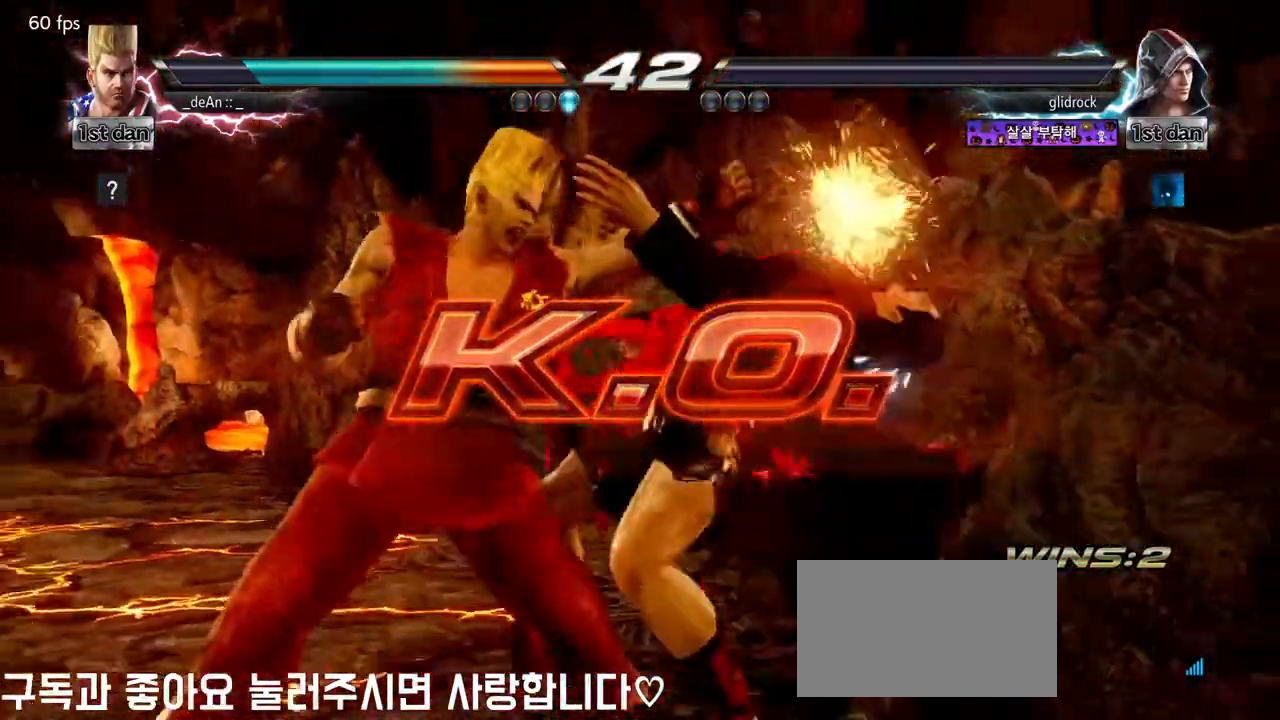
Gameplay with a controller (arcade stick); each line is a JSON object with the inputs held at the frame after it. "events" lists button and stick changes between this image and that frame as [ms after this image, input, new state], when the widget could be followed in between. Not read: L3 R3.
{"buttons": [], "left_stick": "down-right", "events": [[350, "left_stick", "down-right"], [400, "SQUARE", "down"], [450, "SQUARE", "up"]]}
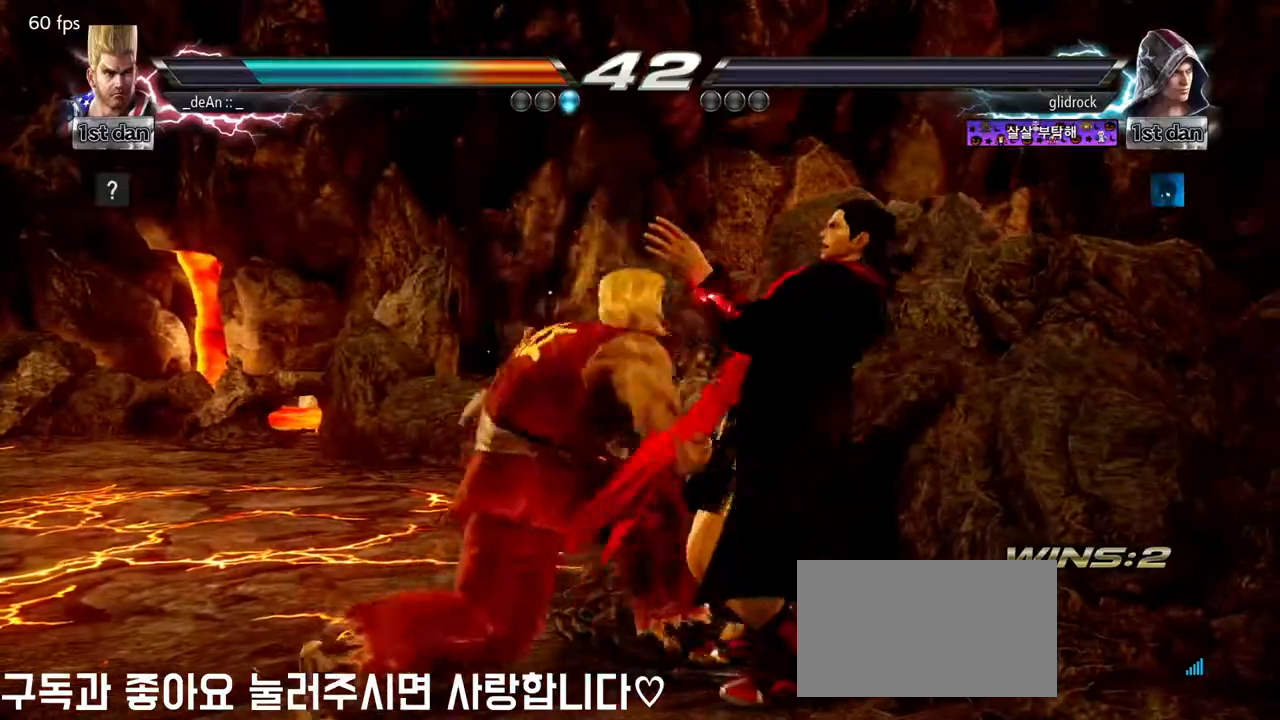
{"buttons": [], "left_stick": "center", "events": [[17, "SQUARE", "down"], [67, "left_stick", "center"], [150, "SQUARE", "up"], [333, "TRIANGLE", "down"], [483, "TRIANGLE", "up"]]}
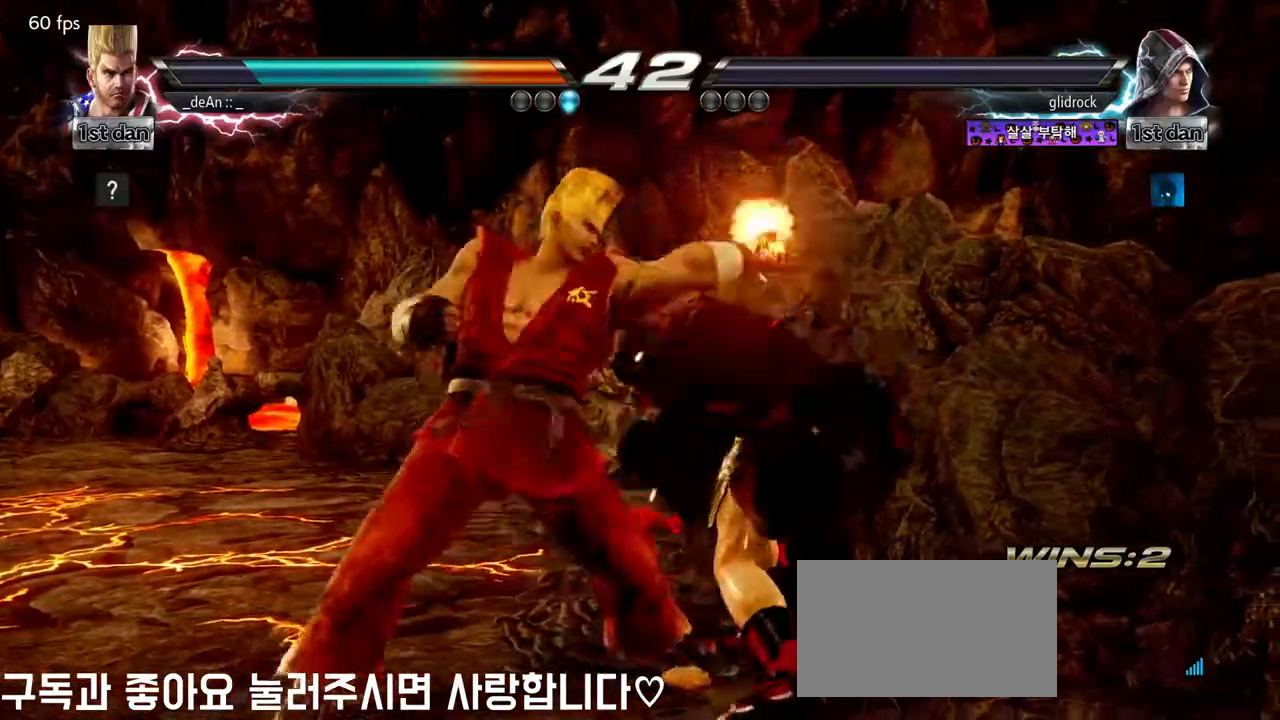
{"buttons": [], "left_stick": "center", "events": [[17, "TRIANGLE", "down"], [133, "TRIANGLE", "up"], [150, "TRIANGLE", "down"], [300, "TRIANGLE", "up"]]}
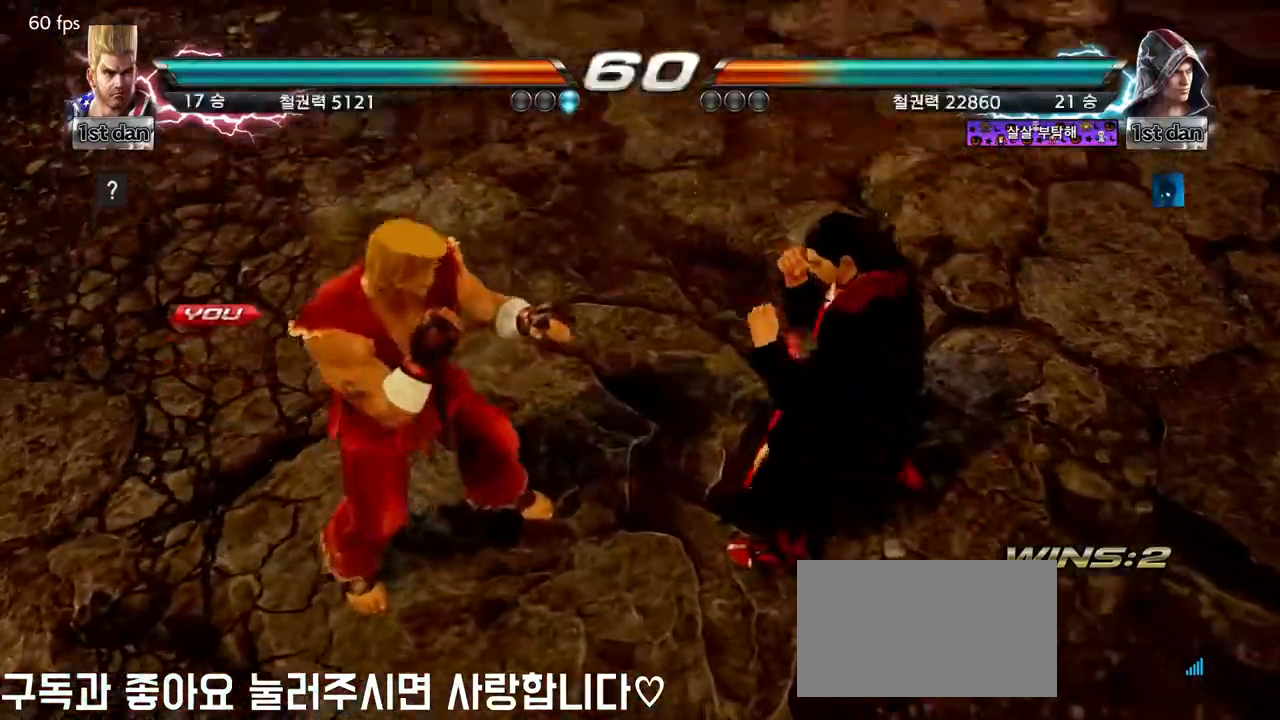
{"buttons": [], "left_stick": "center", "events": []}
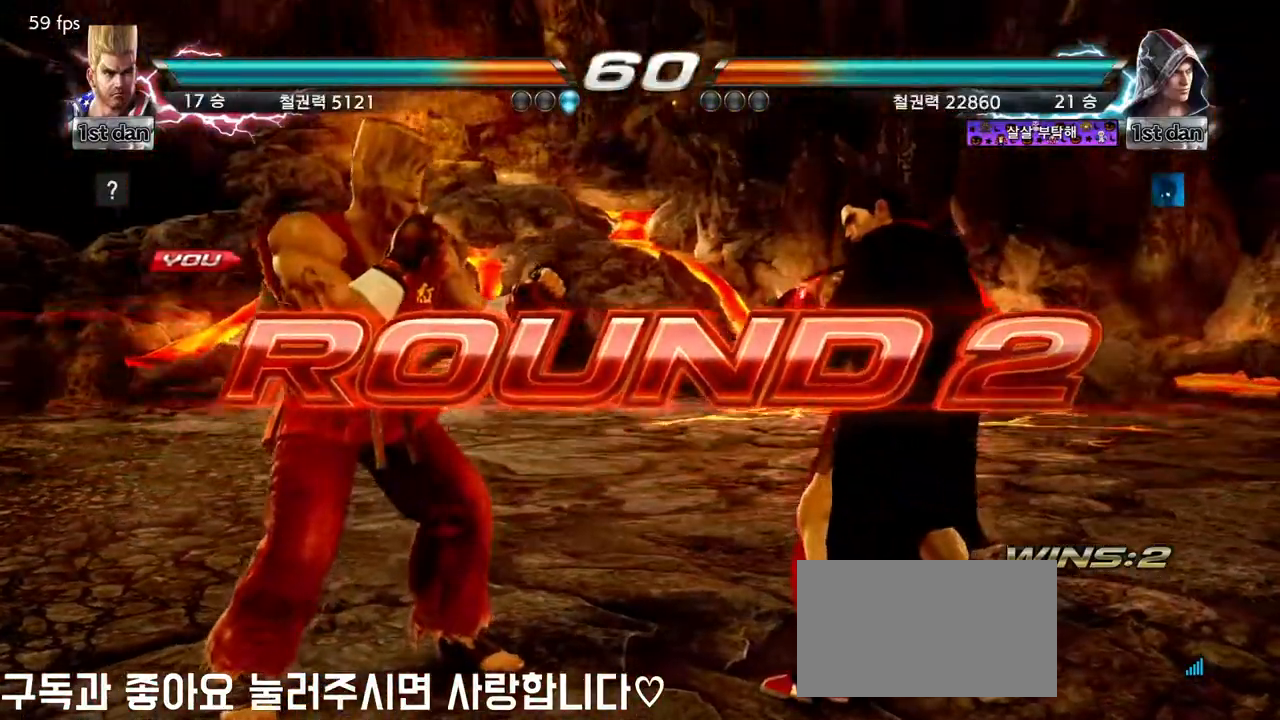
{"buttons": [], "left_stick": "center", "events": []}
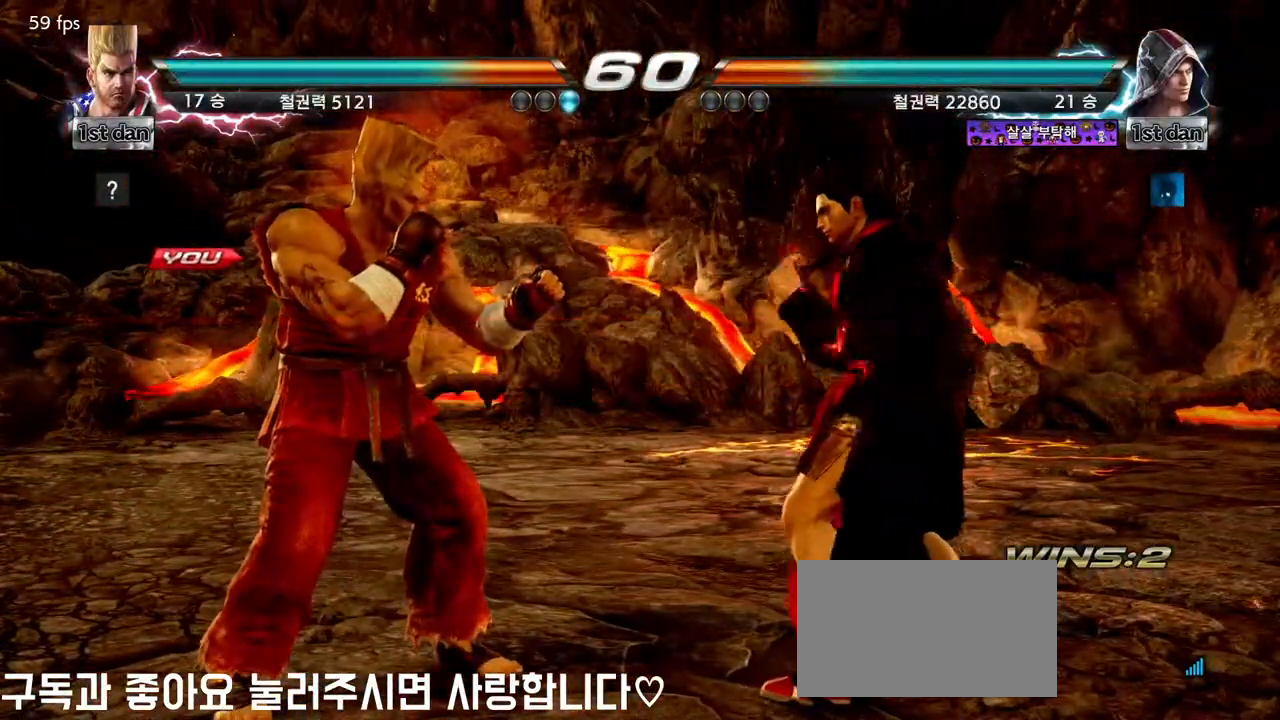
{"buttons": [], "left_stick": "center", "events": []}
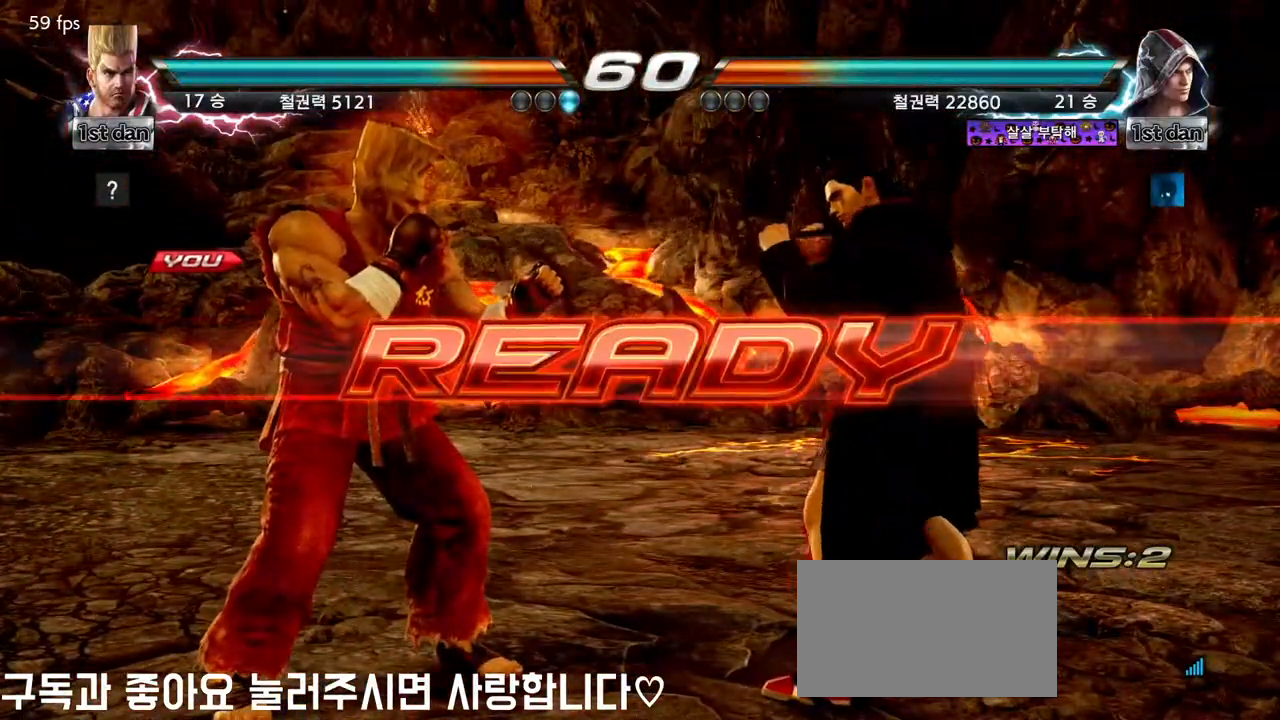
{"buttons": [], "left_stick": "center", "events": []}
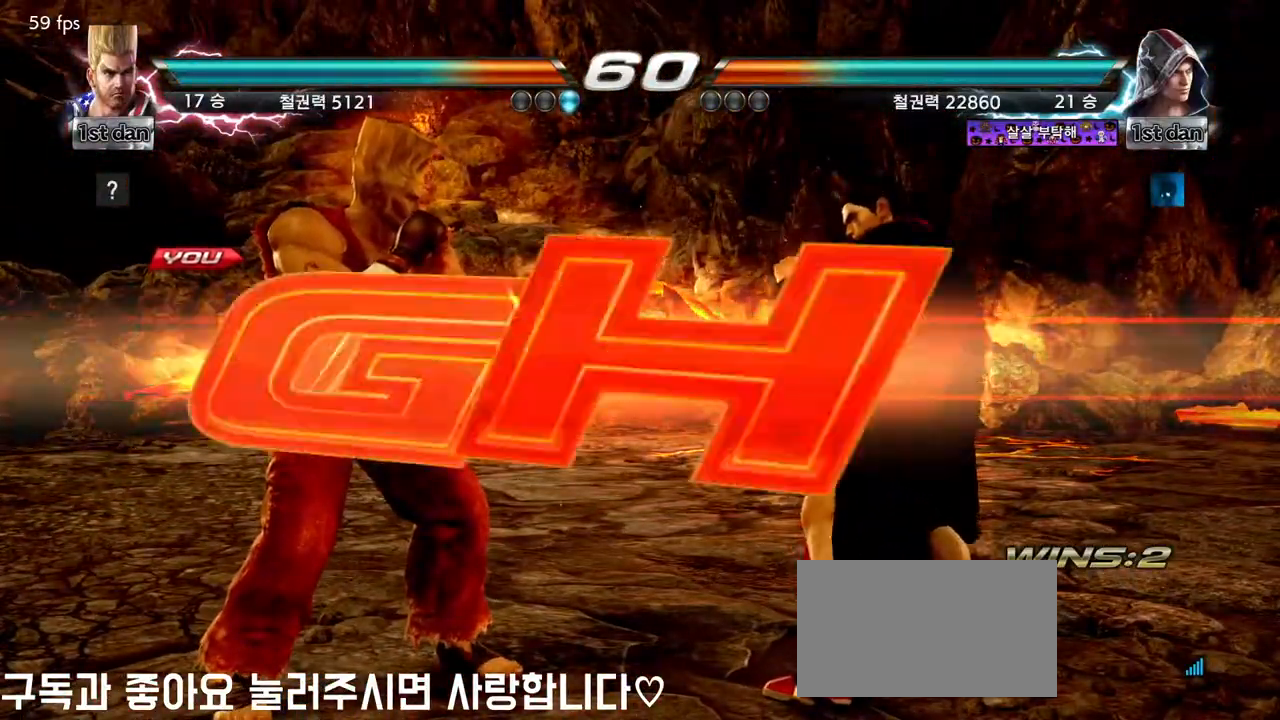
{"buttons": [], "left_stick": "center", "events": []}
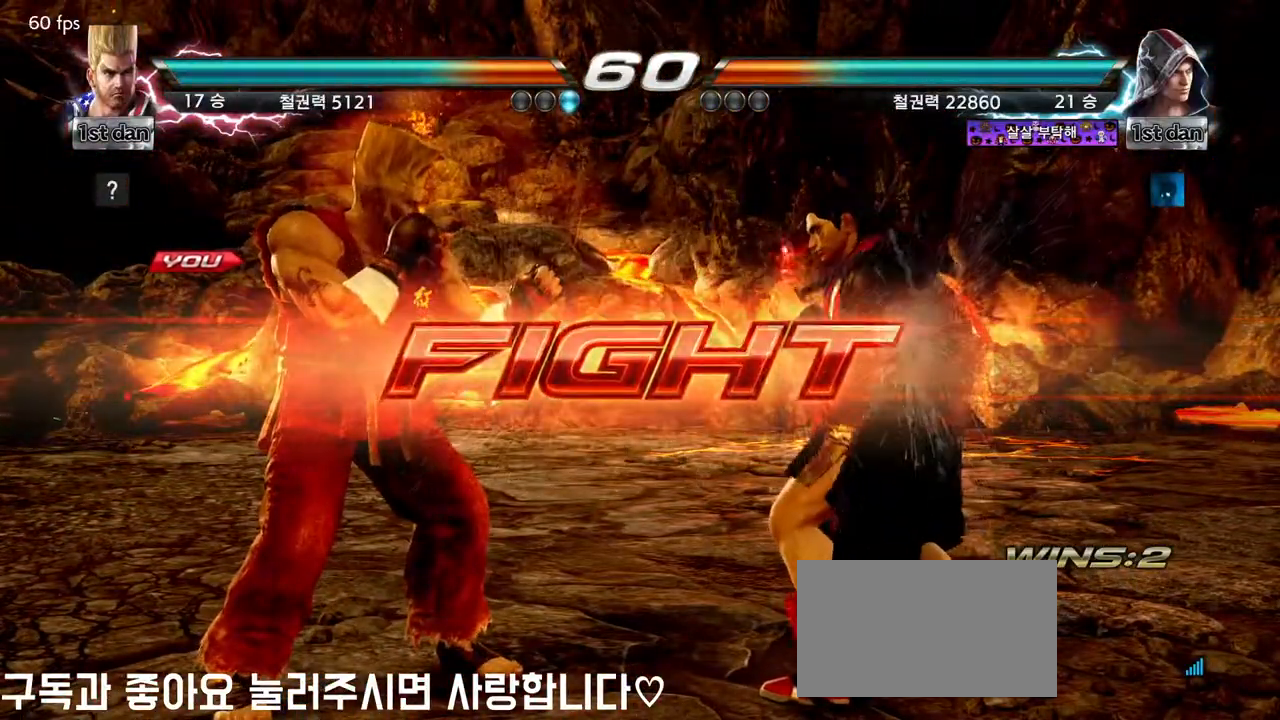
{"buttons": ["TRIANGLE"], "left_stick": "left", "events": [[50, "SQUARE", "down"], [233, "SQUARE", "up"], [417, "left_stick", "left"], [467, "TRIANGLE", "down"]]}
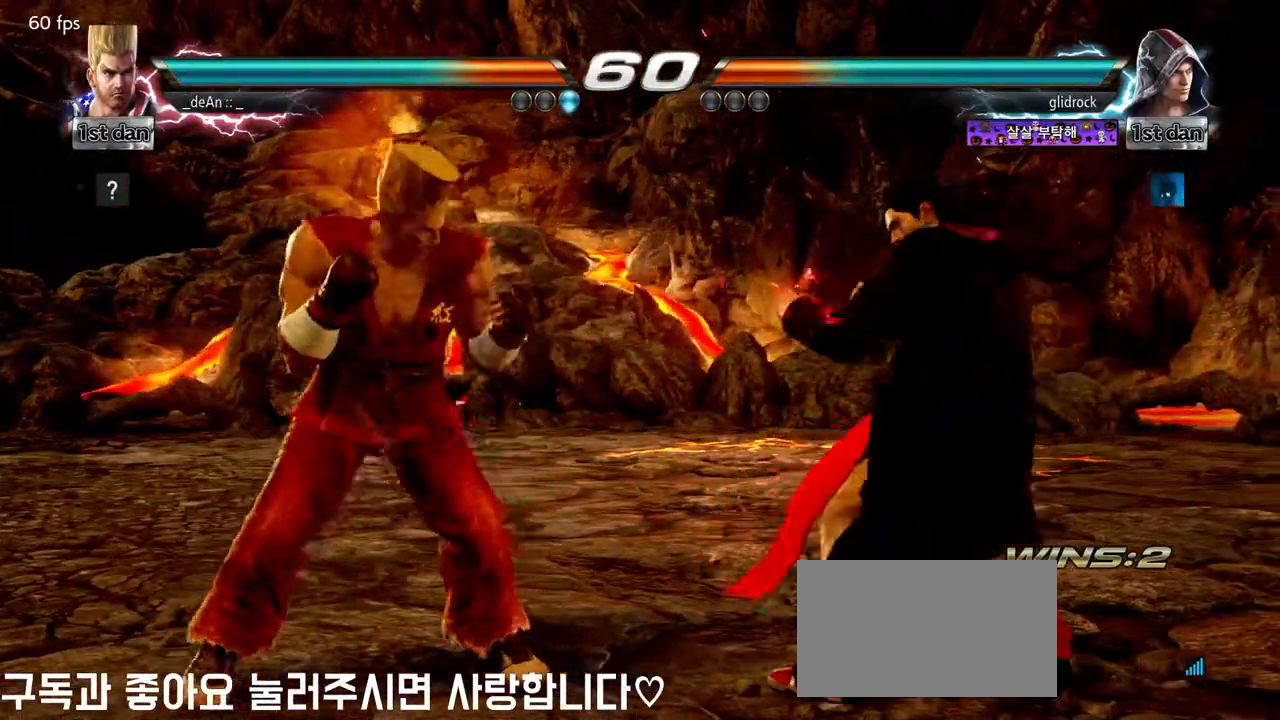
{"buttons": ["SQUARE"], "left_stick": "left", "events": [[50, "TRIANGLE", "up"], [133, "SQUARE", "down"], [250, "SQUARE", "up"], [433, "SQUARE", "down"]]}
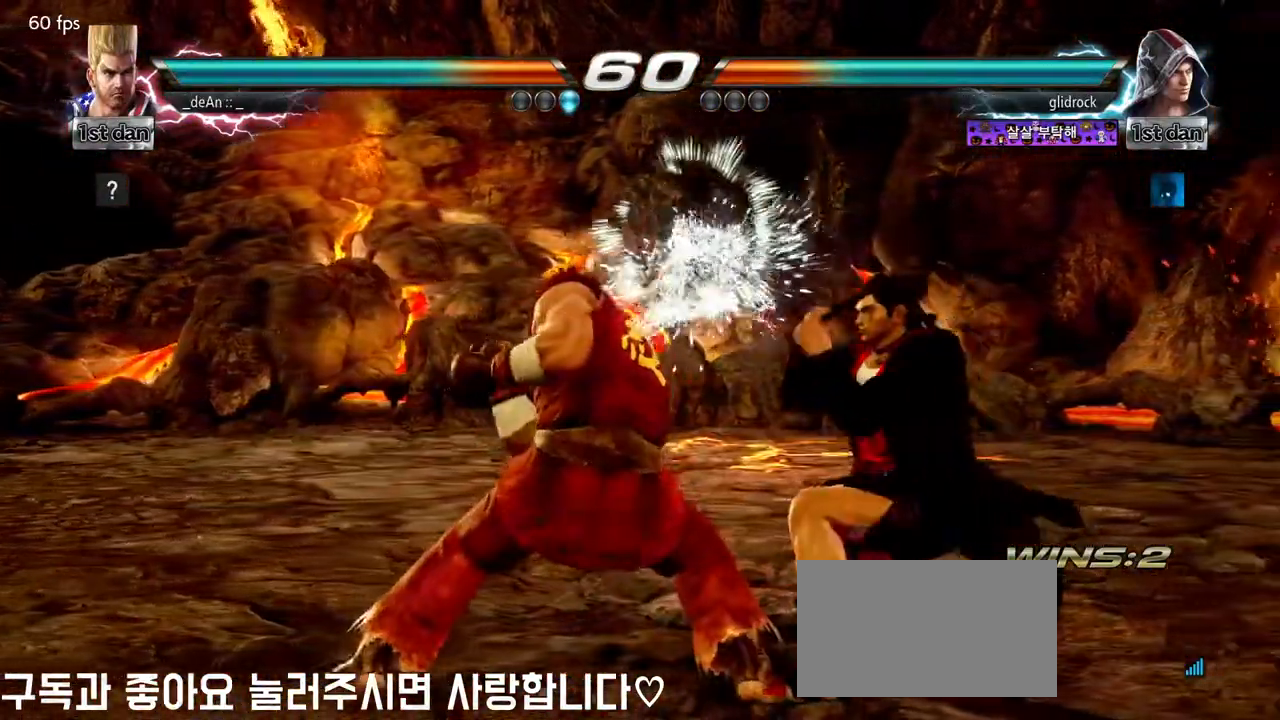
{"buttons": ["SQUARE"], "left_stick": "left", "events": [[33, "SQUARE", "up"], [83, "SQUARE", "down"], [183, "SQUARE", "up"], [250, "SQUARE", "down"]]}
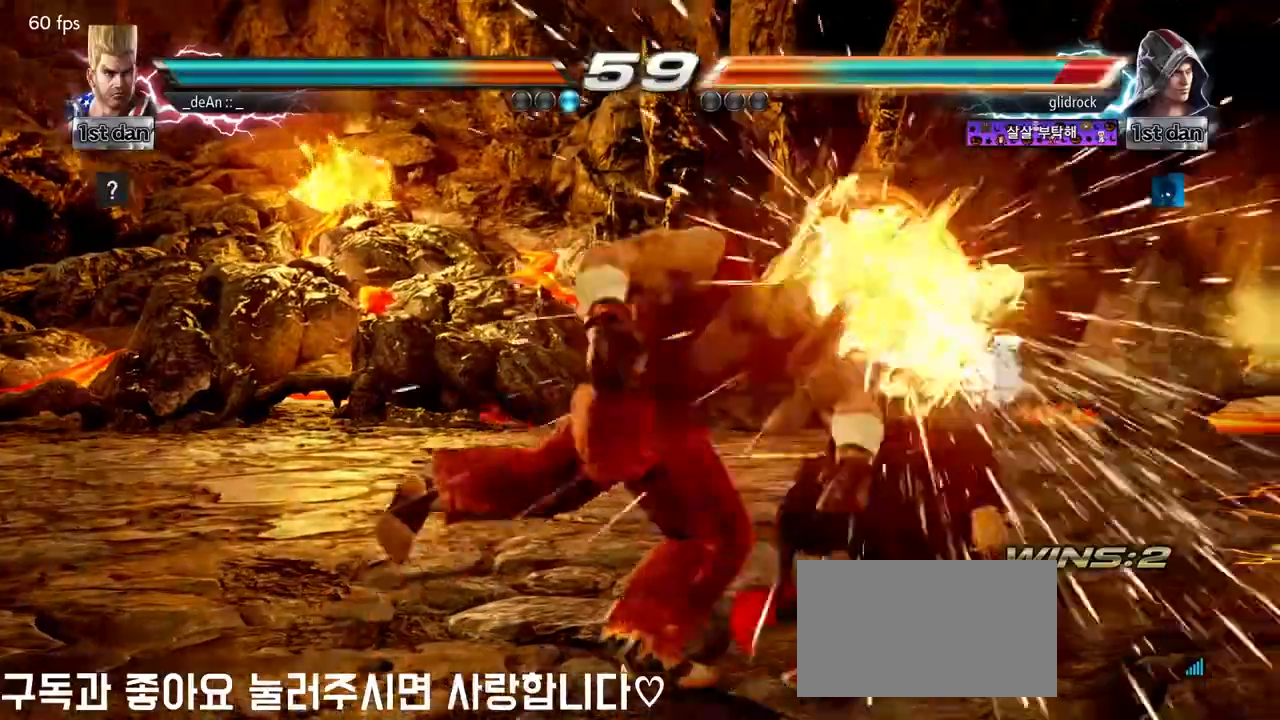
{"buttons": [], "left_stick": "center", "events": [[50, "SQUARE", "up"], [250, "left_stick", "center"]]}
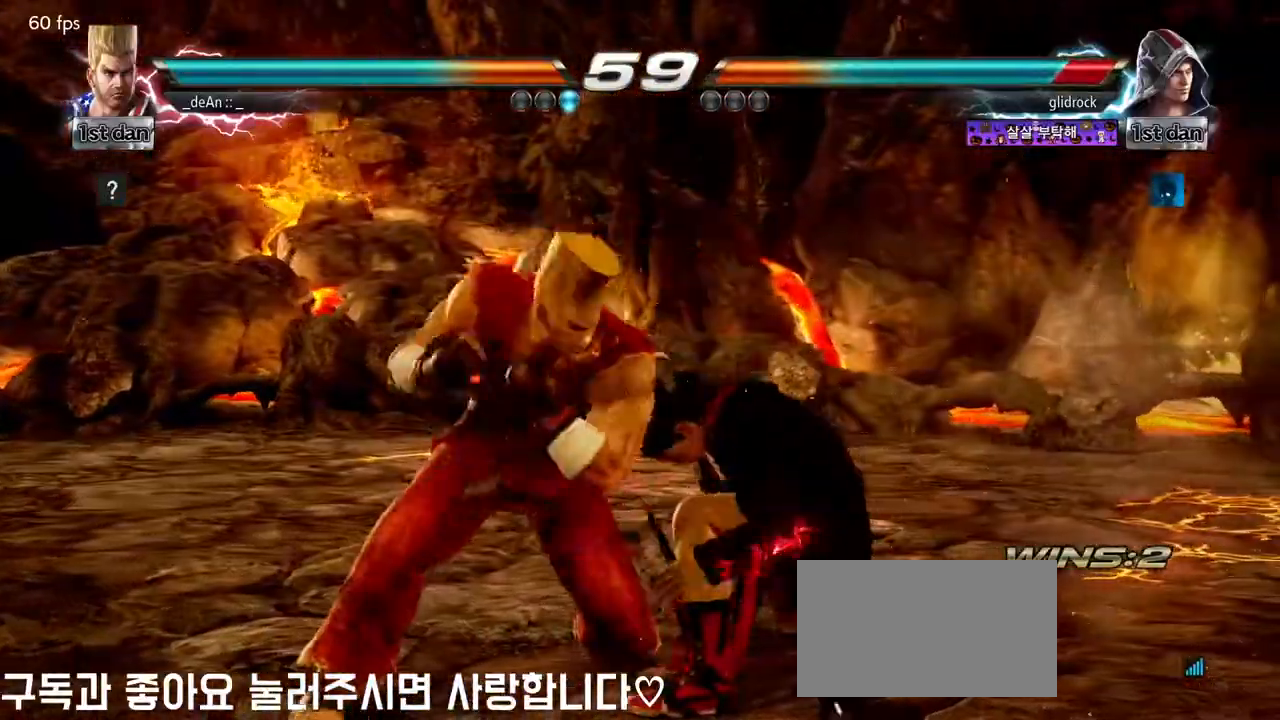
{"buttons": ["SQUARE", "TRIANGLE"], "left_stick": "center"}
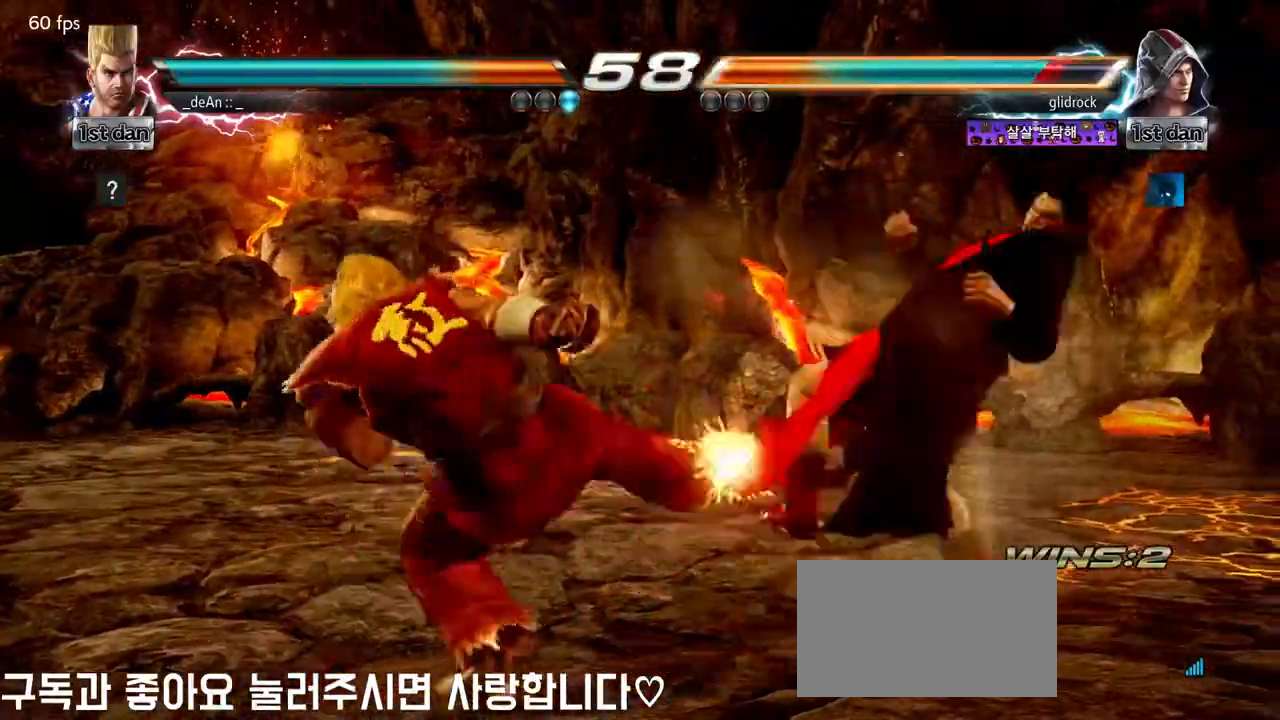
{"buttons": [], "left_stick": "center", "events": [[67, "TRIANGLE", "up"], [117, "TRIANGLE", "down"], [217, "SQUARE", "up"], [233, "TRIANGLE", "up"], [267, "SQUARE", "down"], [267, "TRIANGLE", "down"], [350, "TRIANGLE", "up"], [417, "TRIANGLE", "down"], [500, "SQUARE", "up"], [500, "TRIANGLE", "up"]]}
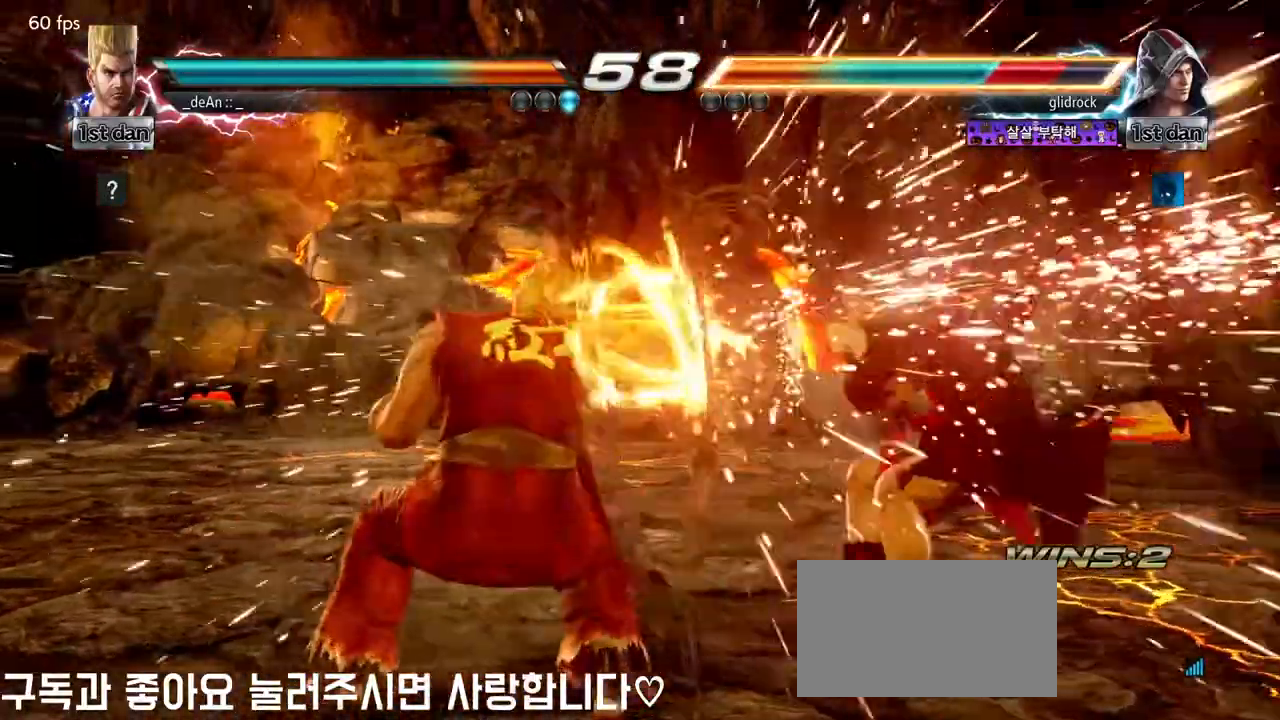
{"buttons": [], "left_stick": "center", "events": [[33, "SQUARE", "down"], [33, "TRIANGLE", "down"], [133, "SQUARE", "up"], [133, "TRIANGLE", "up"], [183, "SQUARE", "down"], [183, "TRIANGLE", "down"], [267, "SQUARE", "up"], [283, "TRIANGLE", "up"], [317, "SQUARE", "down"], [333, "TRIANGLE", "down"], [450, "SQUARE", "up"], [467, "TRIANGLE", "up"]]}
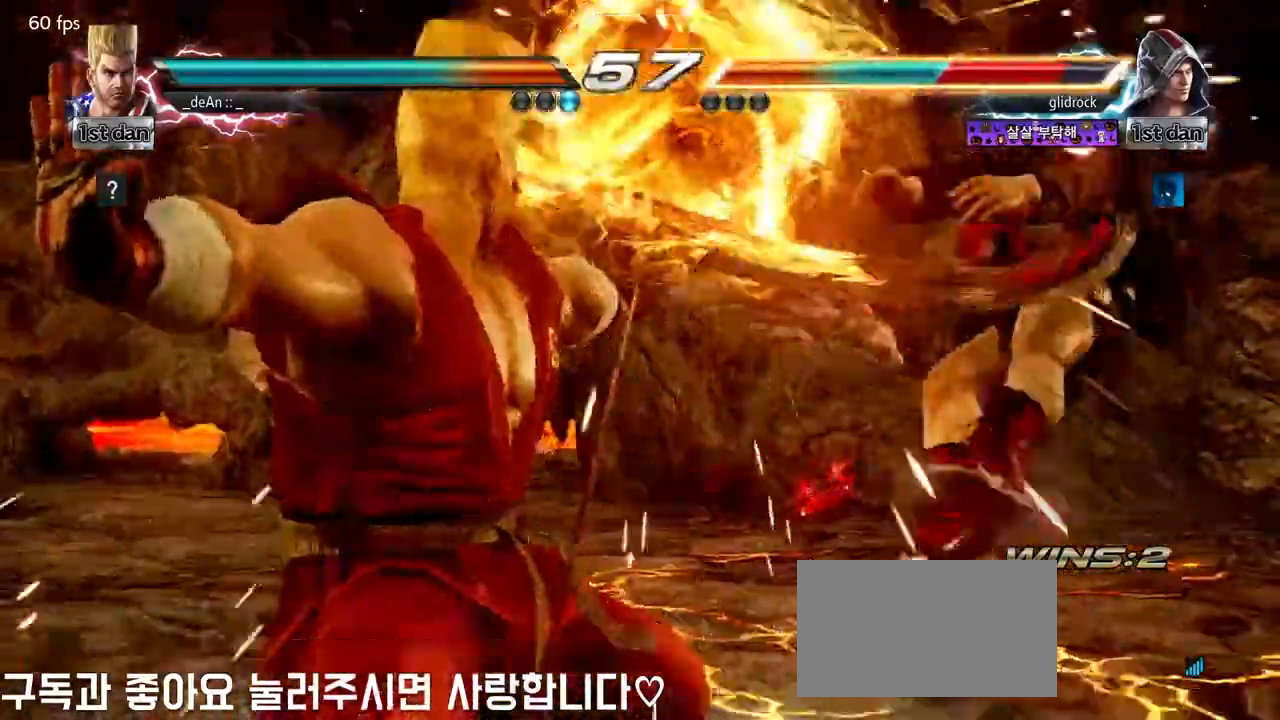
{"buttons": [], "left_stick": "right", "events": [[483, "left_stick", "right"]]}
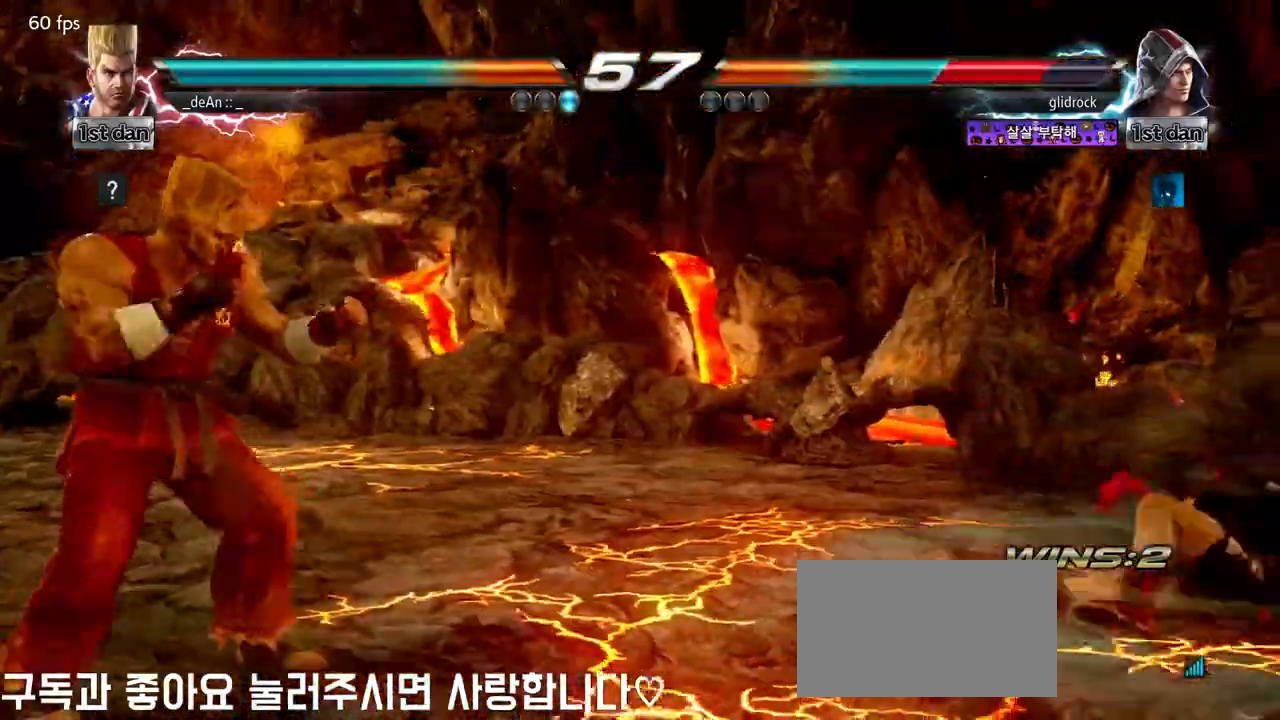
{"buttons": [], "left_stick": "left", "events": [[50, "left_stick", "center"], [150, "left_stick", "right"], [483, "left_stick", "left"]]}
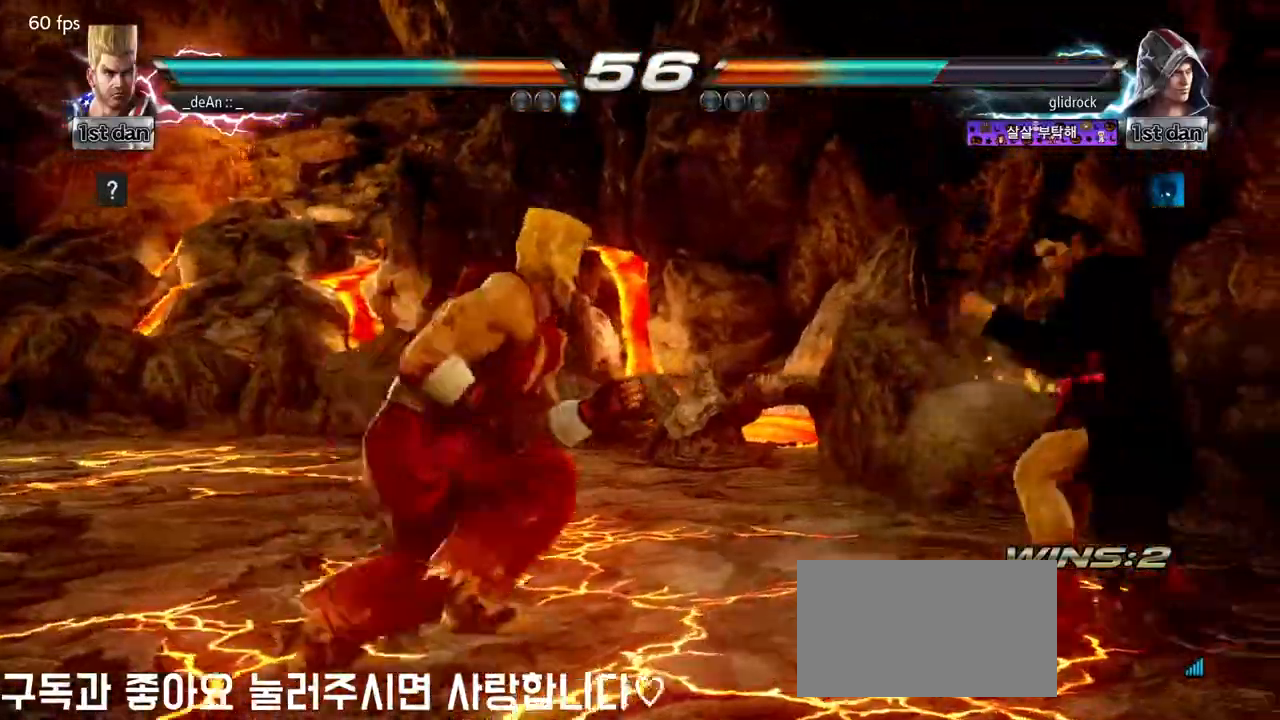
{"buttons": [], "left_stick": "center", "events": [[50, "TRIANGLE", "down"], [100, "TRIANGLE", "up"], [317, "left_stick", "center"]]}
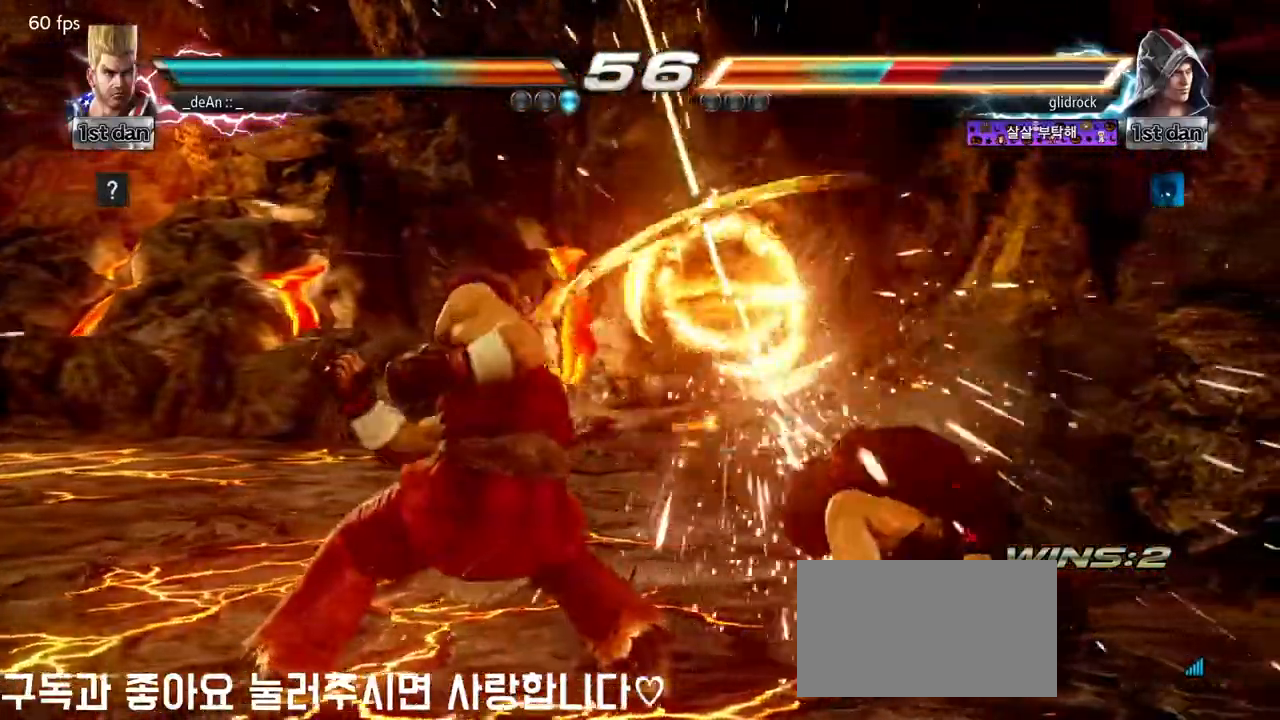
{"buttons": ["SQUARE"], "left_stick": "center", "events": [[400, "SQUARE", "down"]]}
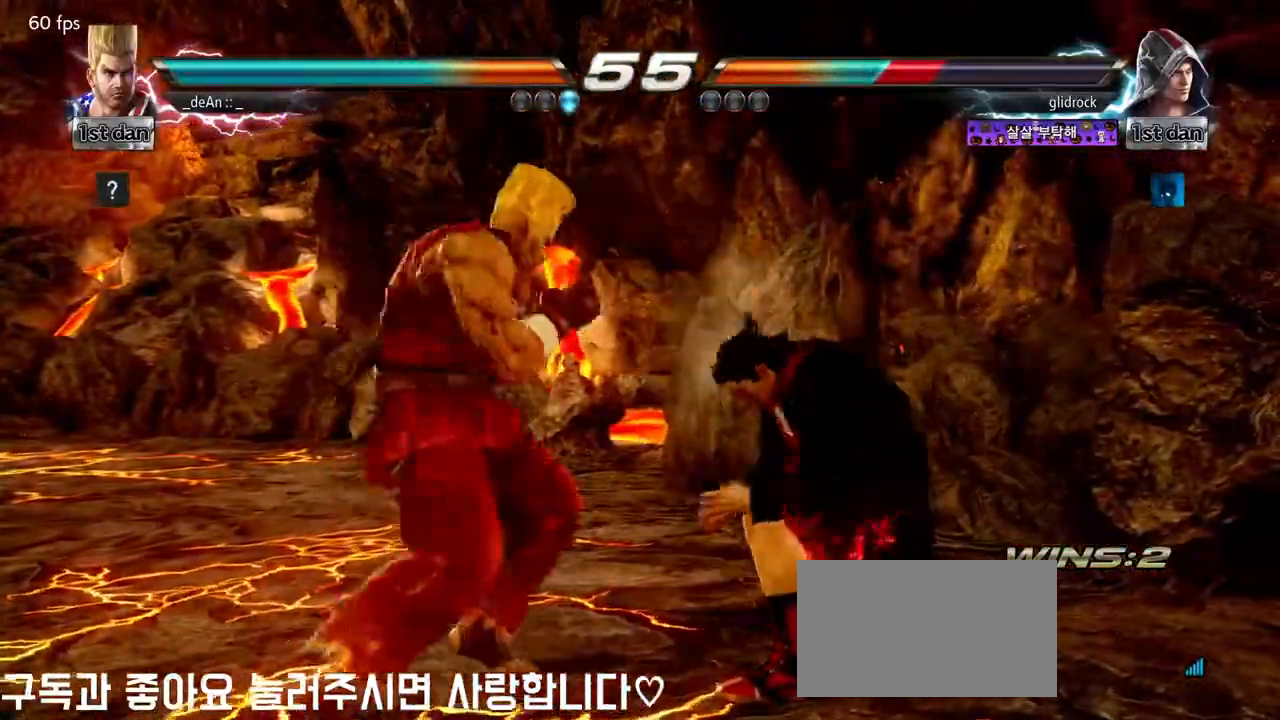
{"buttons": ["SQUARE"], "left_stick": "left", "events": [[117, "SQUARE", "up"], [233, "left_stick", "left"], [317, "TRIANGLE", "down"], [400, "TRIANGLE", "up"], [467, "SQUARE", "down"]]}
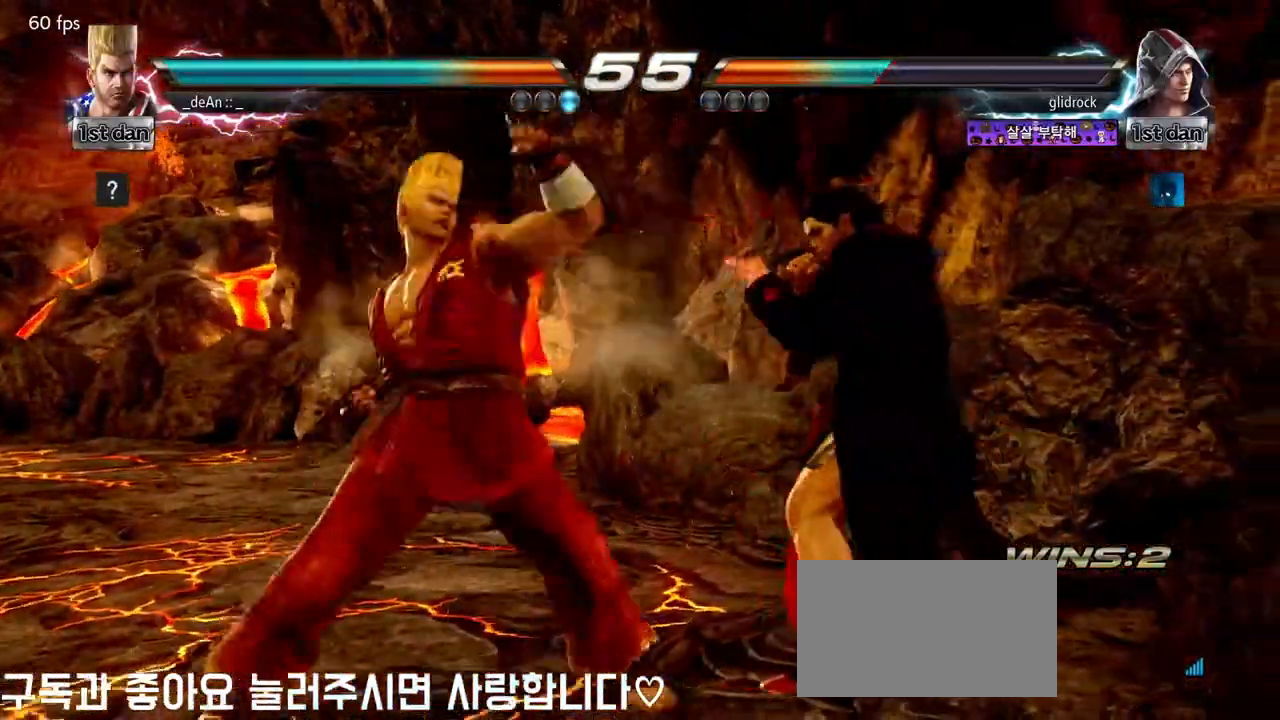
{"buttons": [], "left_stick": "left", "events": [[33, "SQUARE", "up"], [150, "SQUARE", "down"], [350, "SQUARE", "up"], [417, "SQUARE", "down"], [500, "SQUARE", "up"]]}